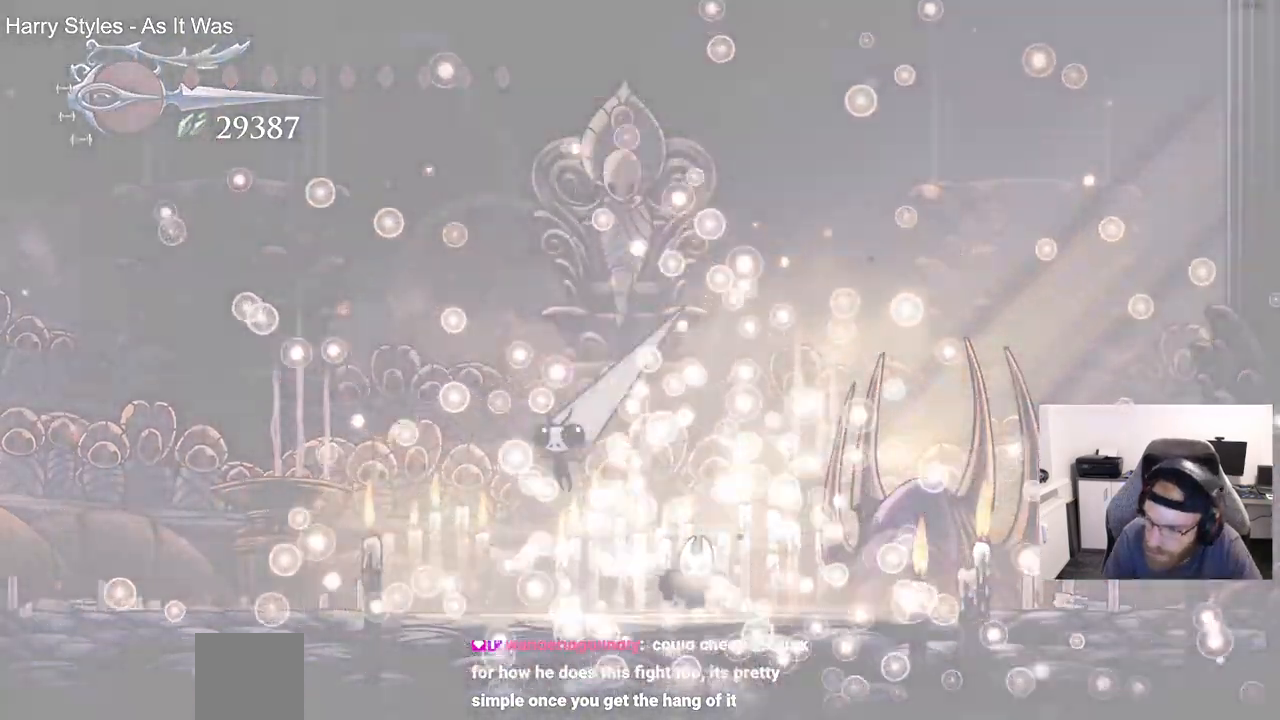
Gameplay with a controller (PlayStation layout); each line is a JSON object with the inputs held at the frame after it. "events" lists button and stick changes between this image and that frame as [ms after this image, input, new state], when the widget could be followed in between. Not read: right_stick.
{"buttons": [], "left_stick": "center", "events": []}
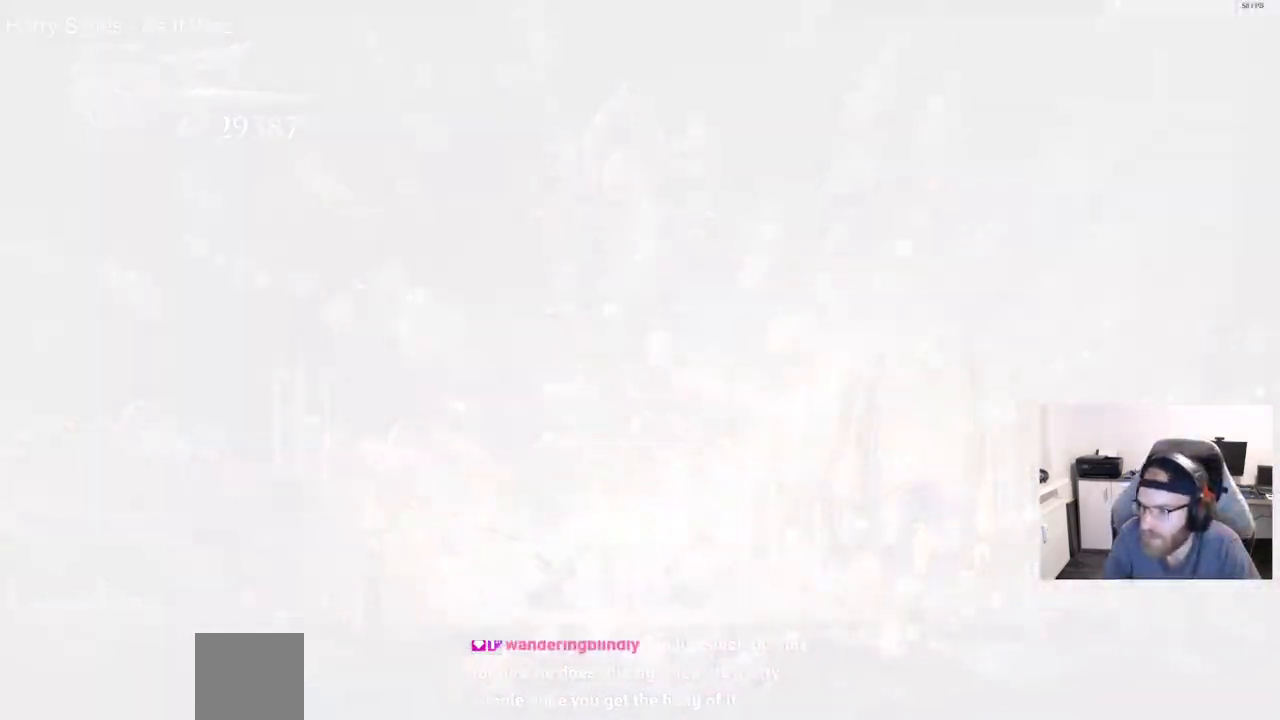
{"buttons": [], "left_stick": "center", "events": []}
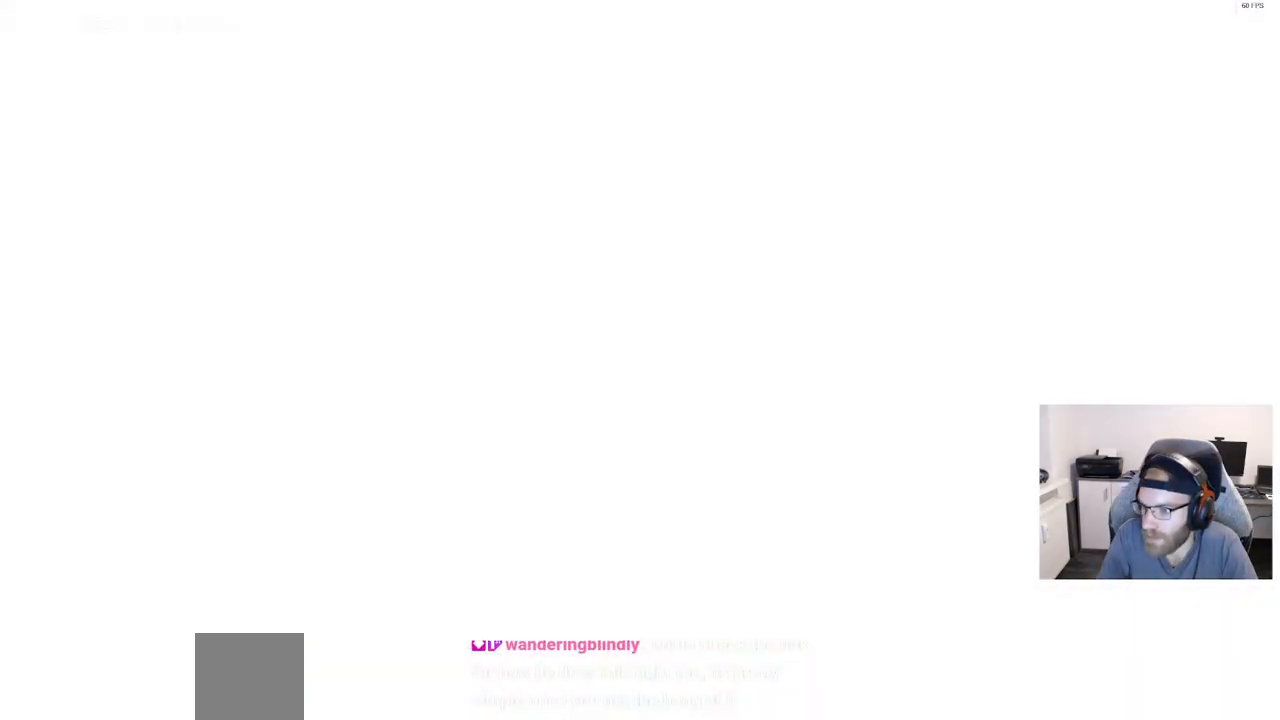
{"buttons": [], "left_stick": "center", "events": []}
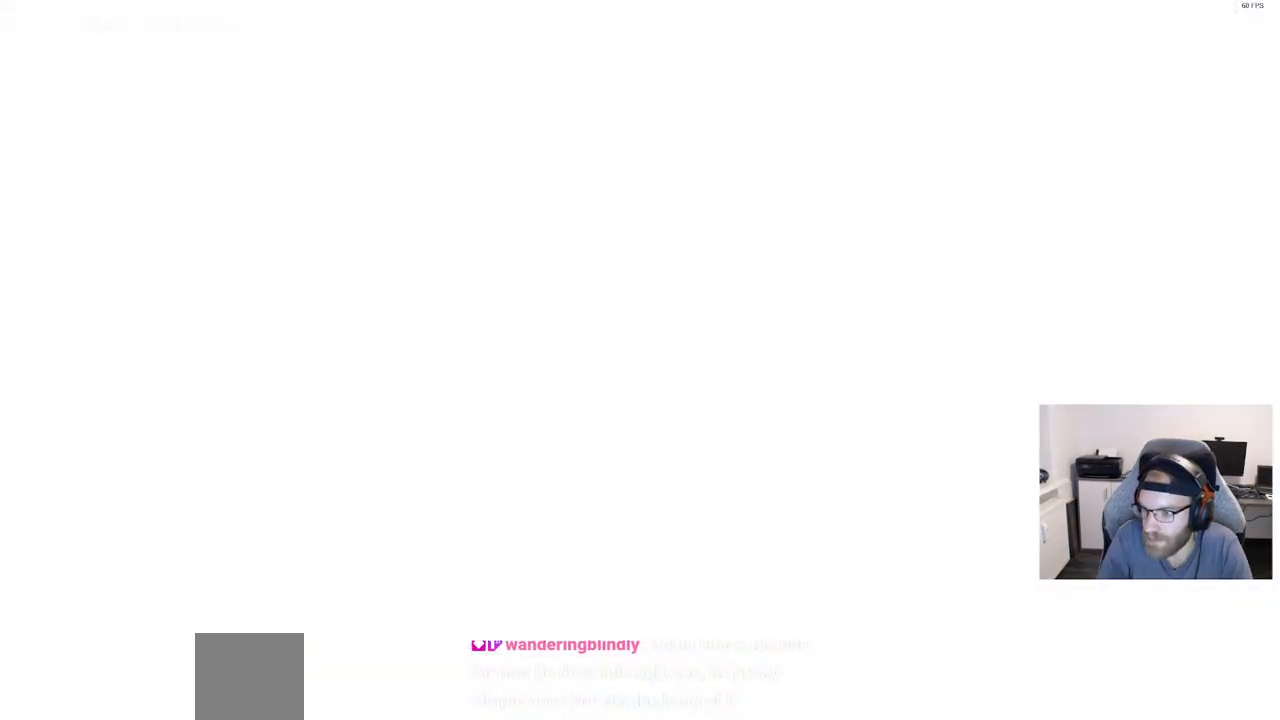
{"buttons": [], "left_stick": "center", "events": []}
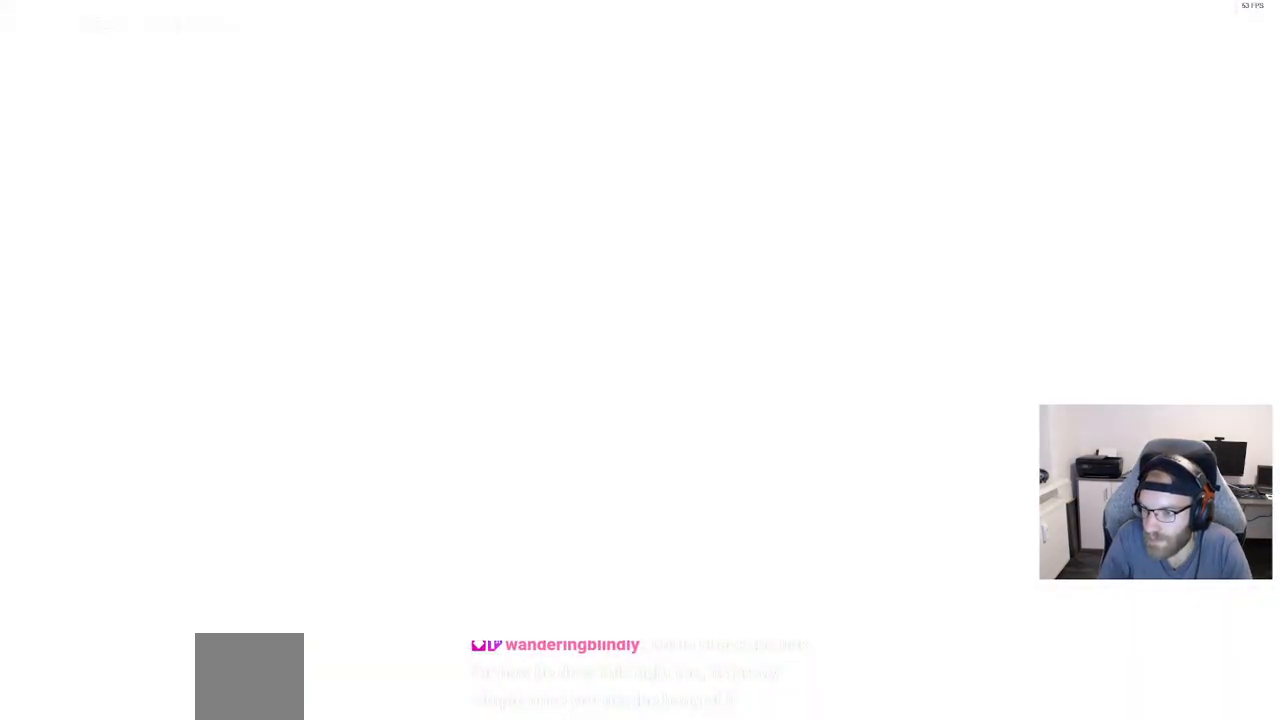
{"buttons": [], "left_stick": "center", "events": []}
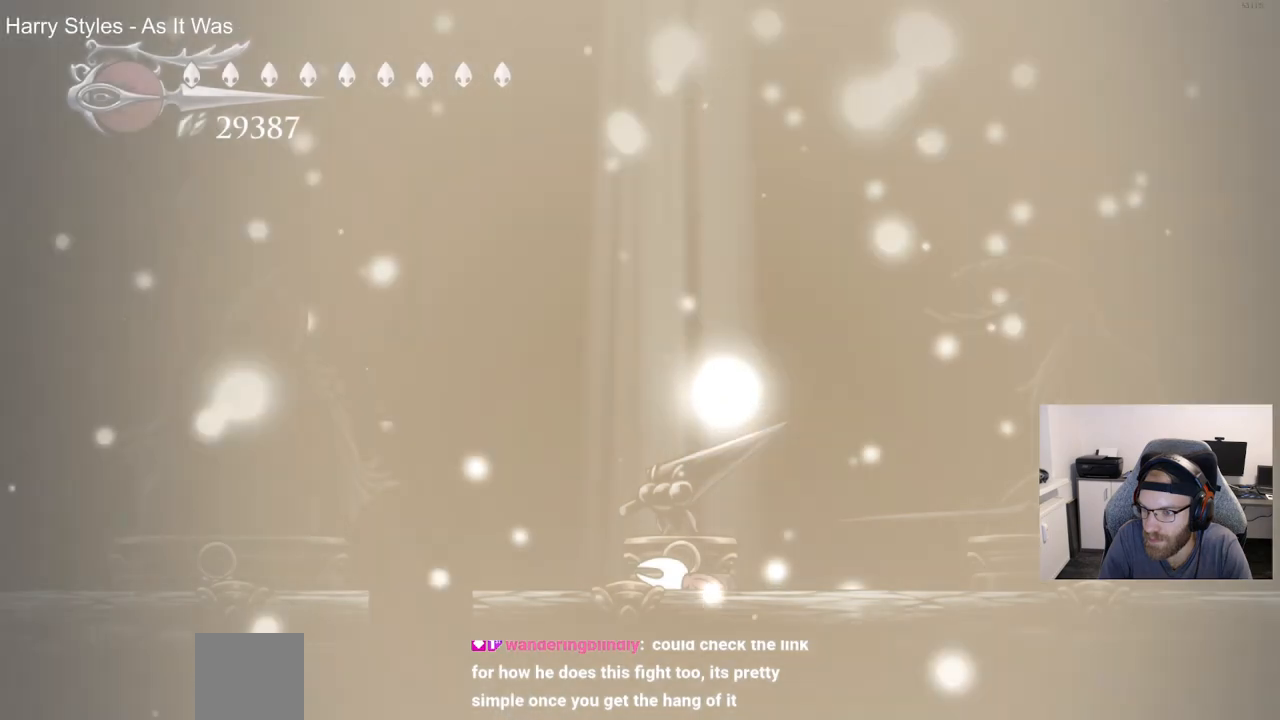
{"buttons": [], "left_stick": "center", "events": []}
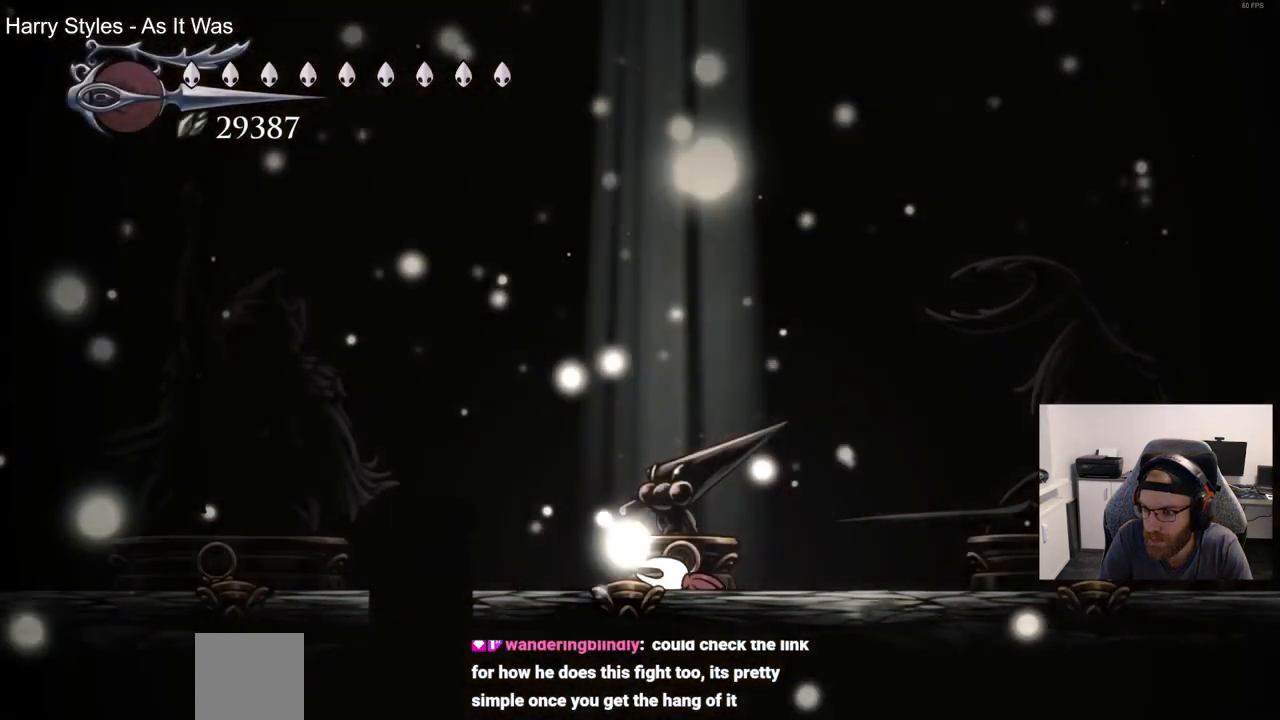
{"buttons": [], "left_stick": "center", "events": [[333, "CROSS", "down"], [450, "CROSS", "up"]]}
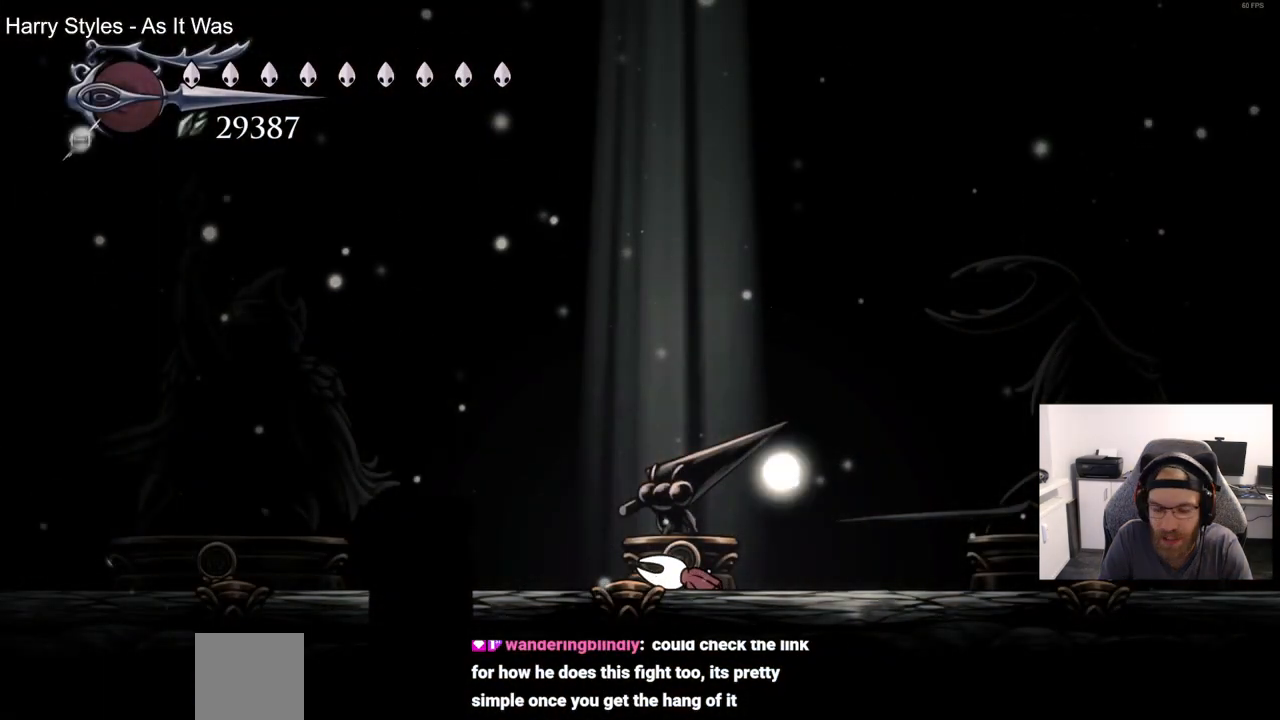
{"buttons": [], "left_stick": "center", "events": [[233, "CROSS", "down"], [350, "CROSS", "up"]]}
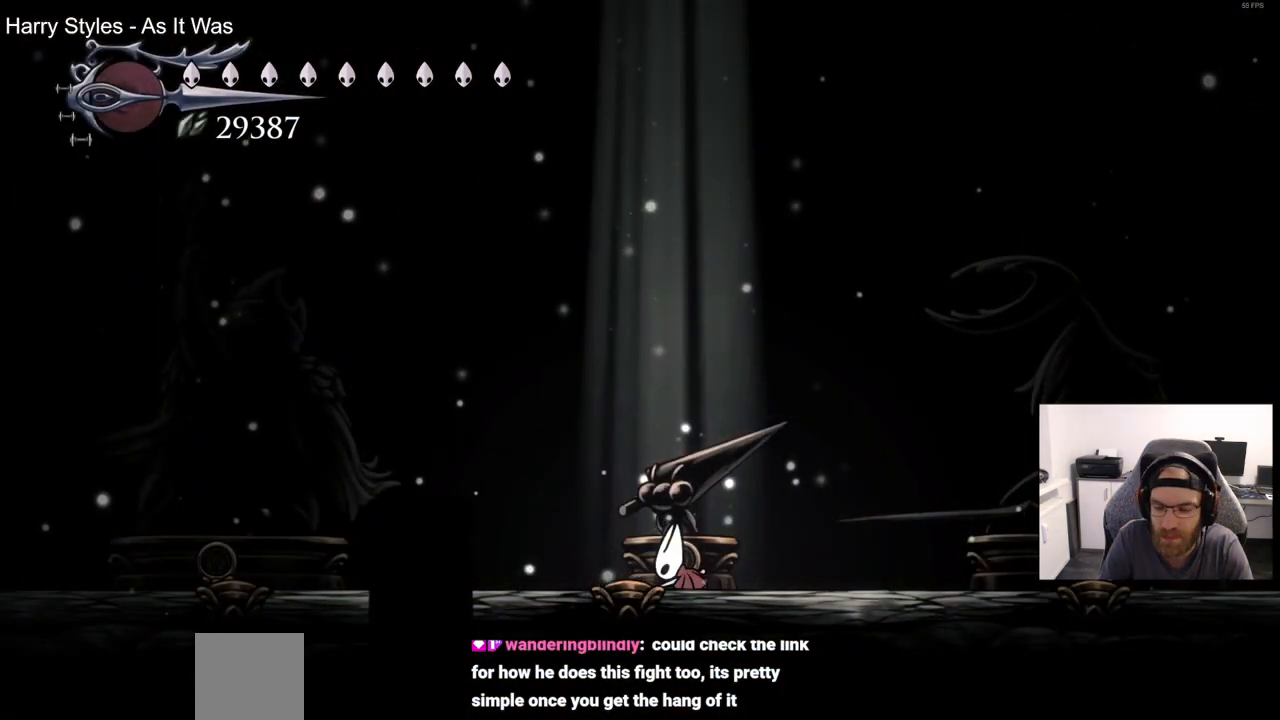
{"buttons": ["DPAD_LEFT"], "left_stick": "center", "events": [[50, "DPAD_LEFT", "down"]]}
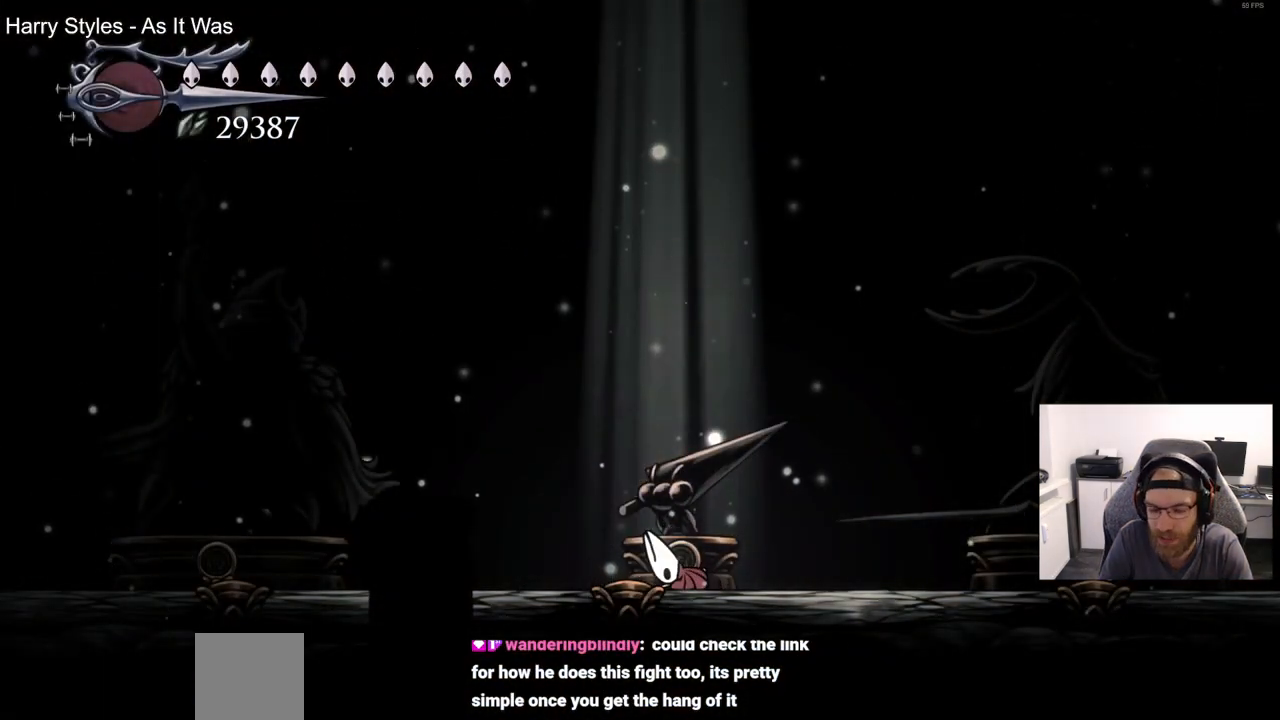
{"buttons": ["R2", "DPAD_LEFT"], "left_stick": "center", "events": [[467, "R2", "down"]]}
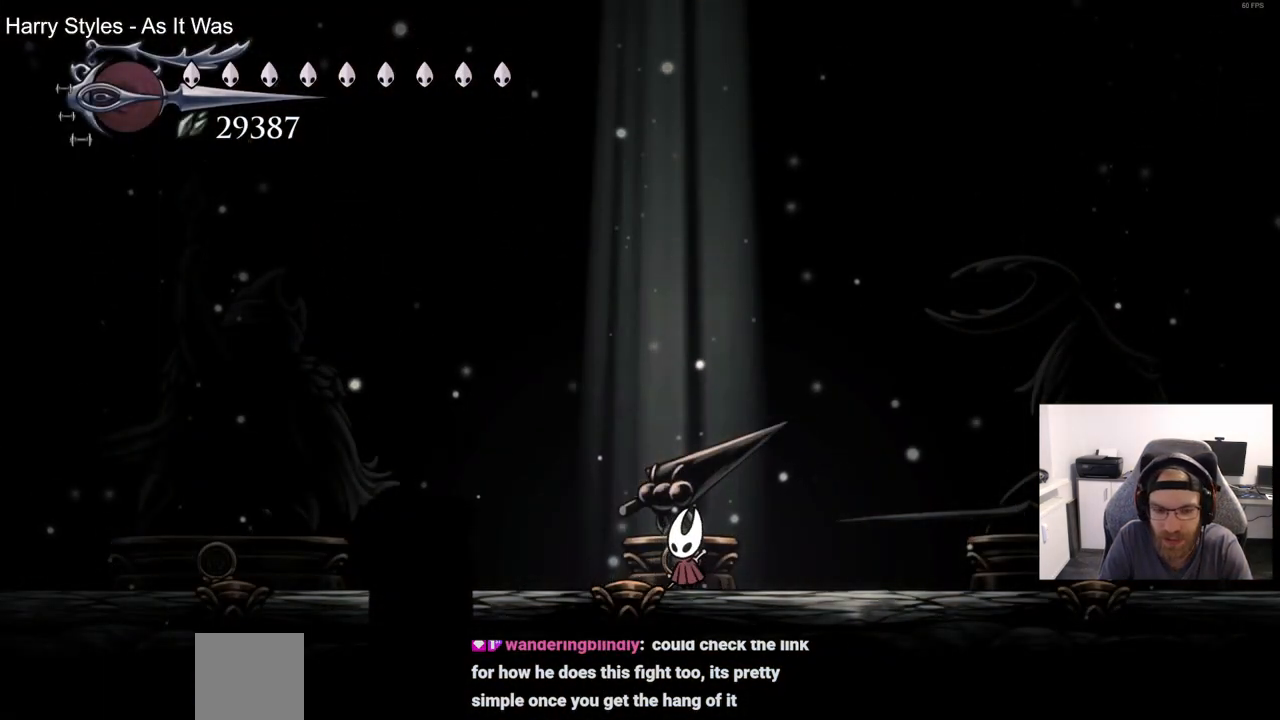
{"buttons": ["R2", "DPAD_LEFT"], "left_stick": "center", "events": [[200, "R2", "up"], [367, "R2", "down"]]}
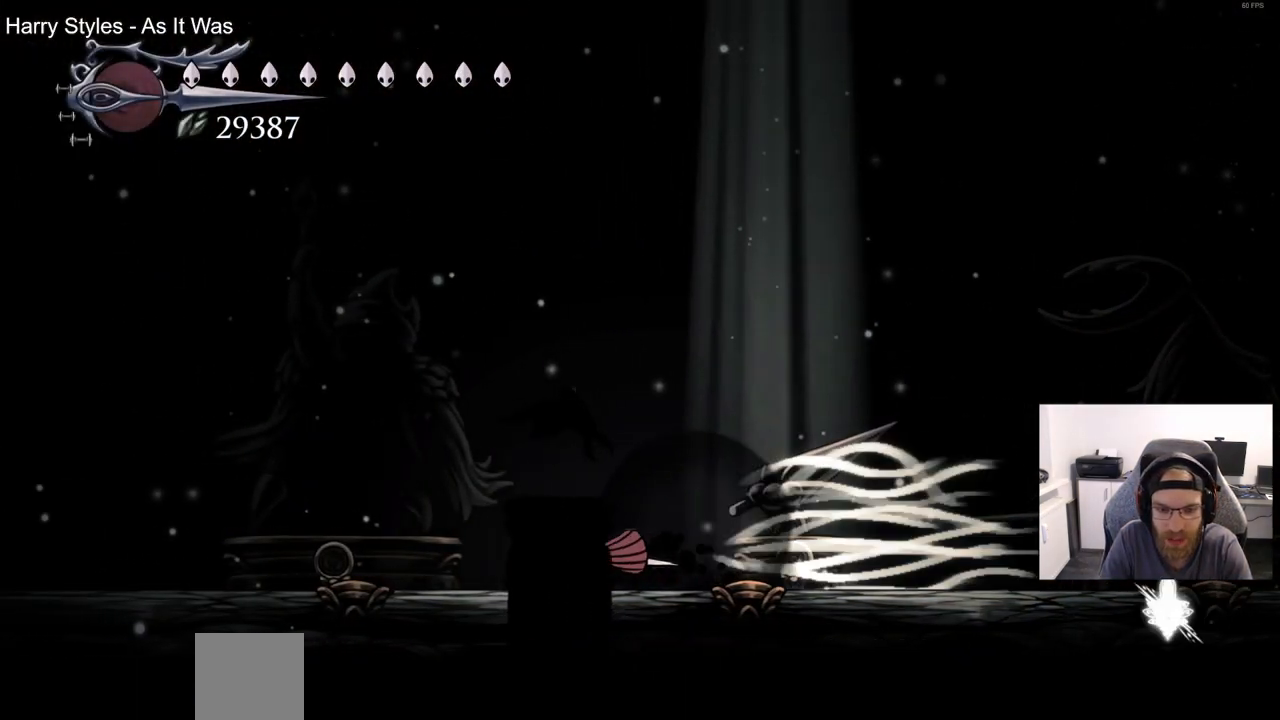
{"buttons": ["R2", "DPAD_RIGHT"], "left_stick": "center", "events": [[50, "DPAD_LEFT", "up"], [100, "R2", "up"], [167, "DPAD_RIGHT", "down"], [450, "R2", "down"]]}
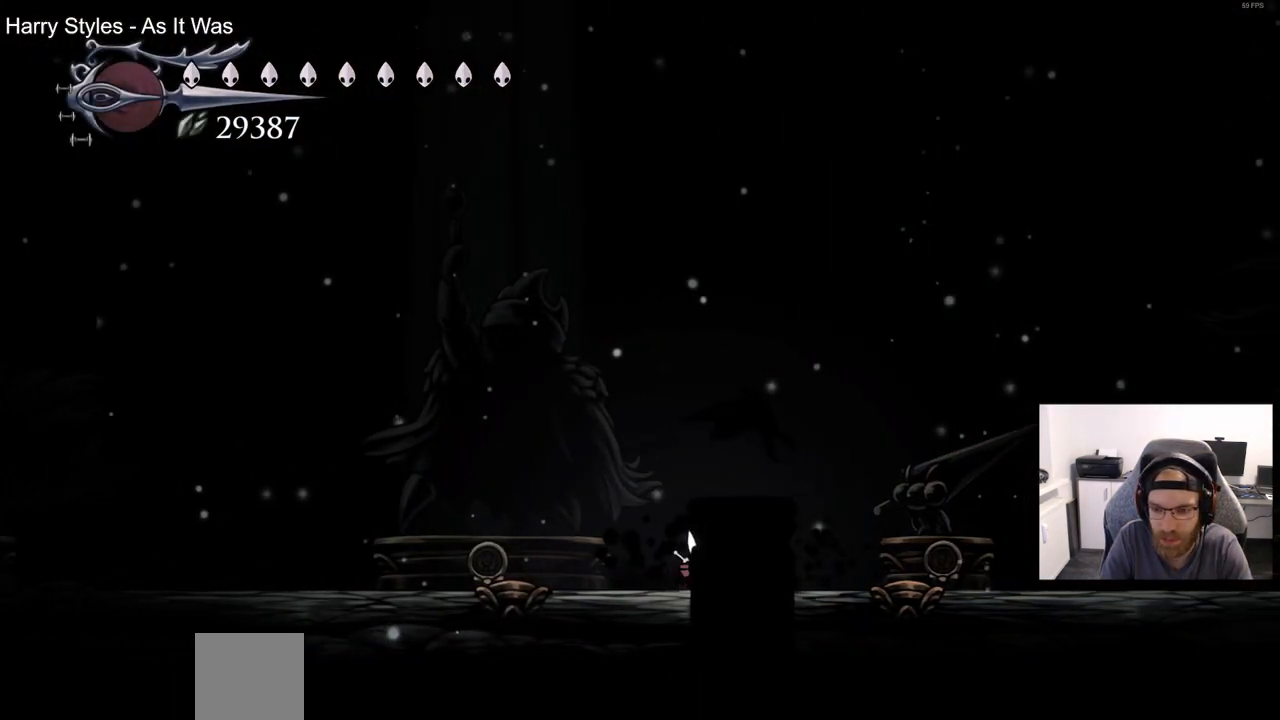
{"buttons": ["R2", "DPAD_LEFT"], "left_stick": "center", "events": [[150, "DPAD_RIGHT", "up"], [183, "R2", "up"], [300, "DPAD_LEFT", "down"], [500, "R2", "down"]]}
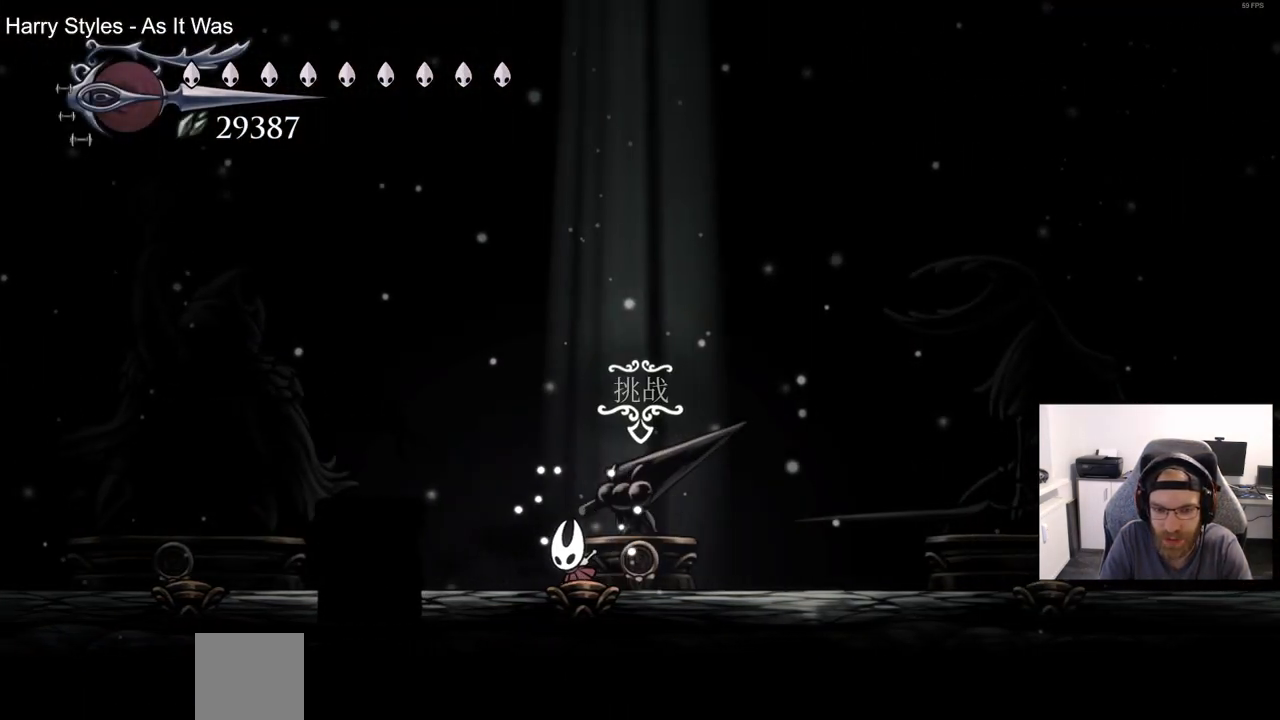
{"buttons": ["DPAD_LEFT"], "left_stick": "center", "events": [[217, "R2", "up"]]}
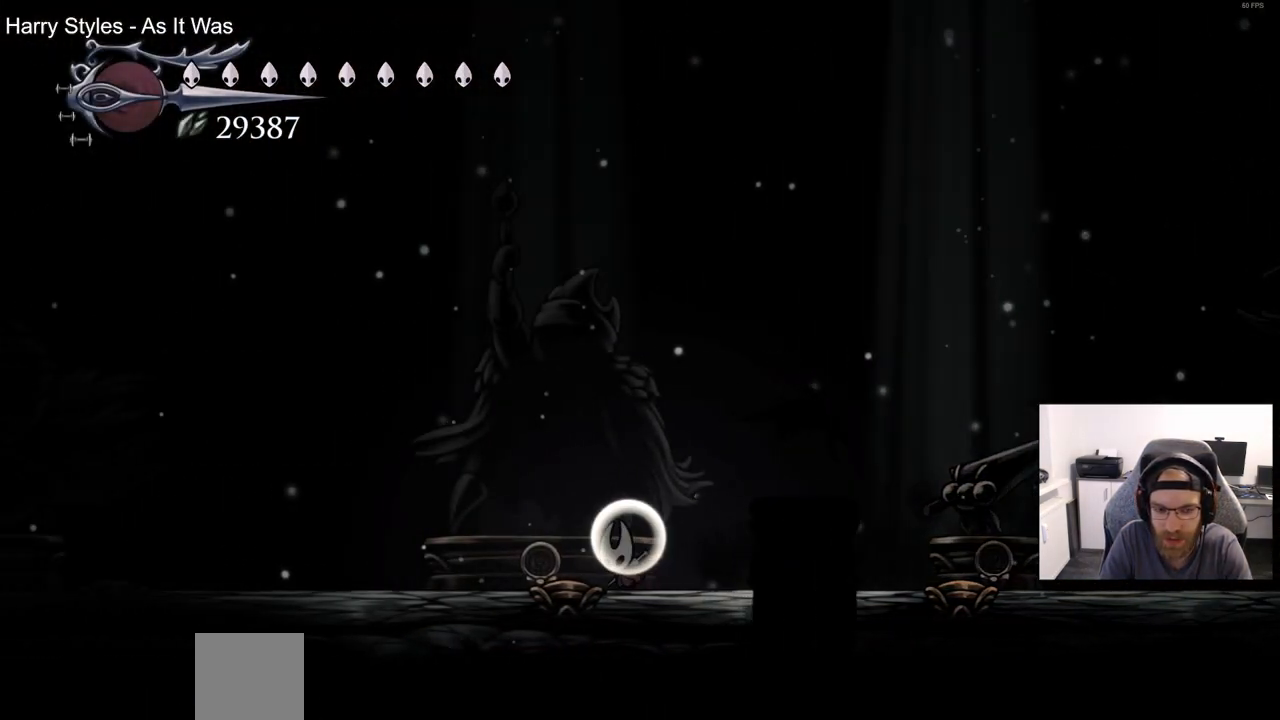
{"buttons": ["DPAD_LEFT"], "left_stick": "center", "events": [[183, "R2", "down"], [383, "R2", "up"]]}
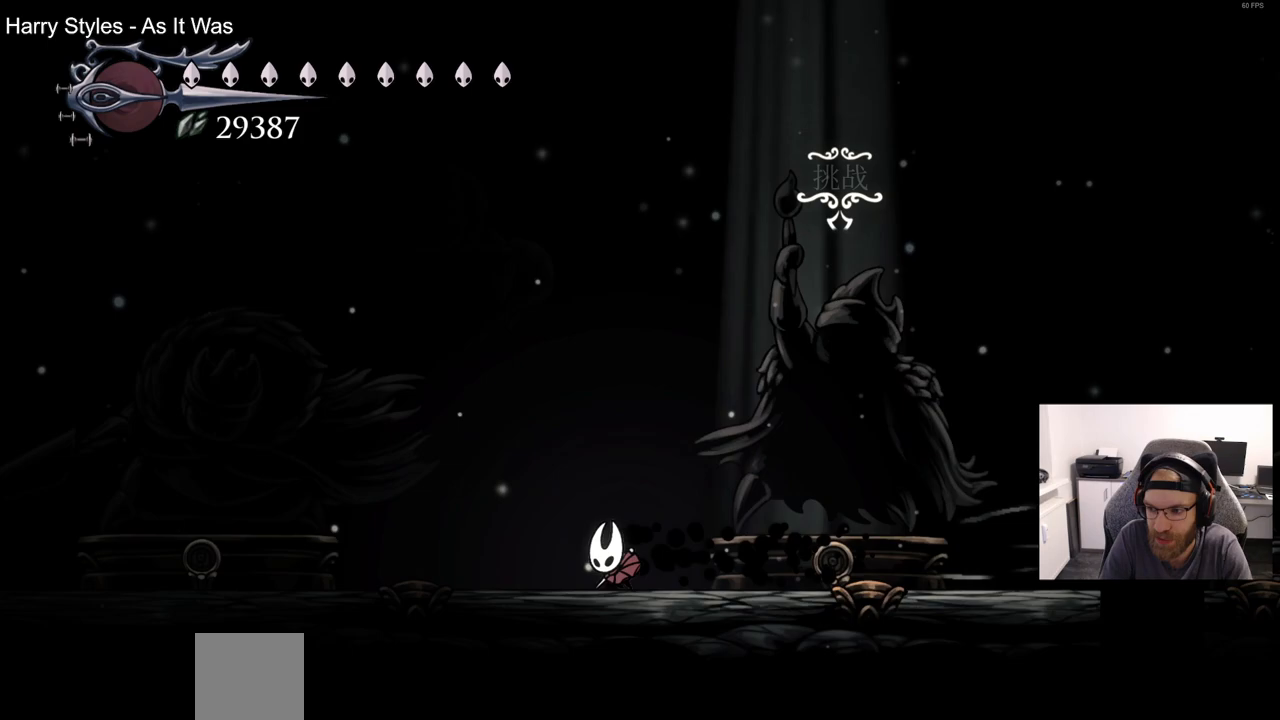
{"buttons": ["DPAD_LEFT"], "left_stick": "center", "events": [[267, "R2", "down"], [467, "R2", "up"]]}
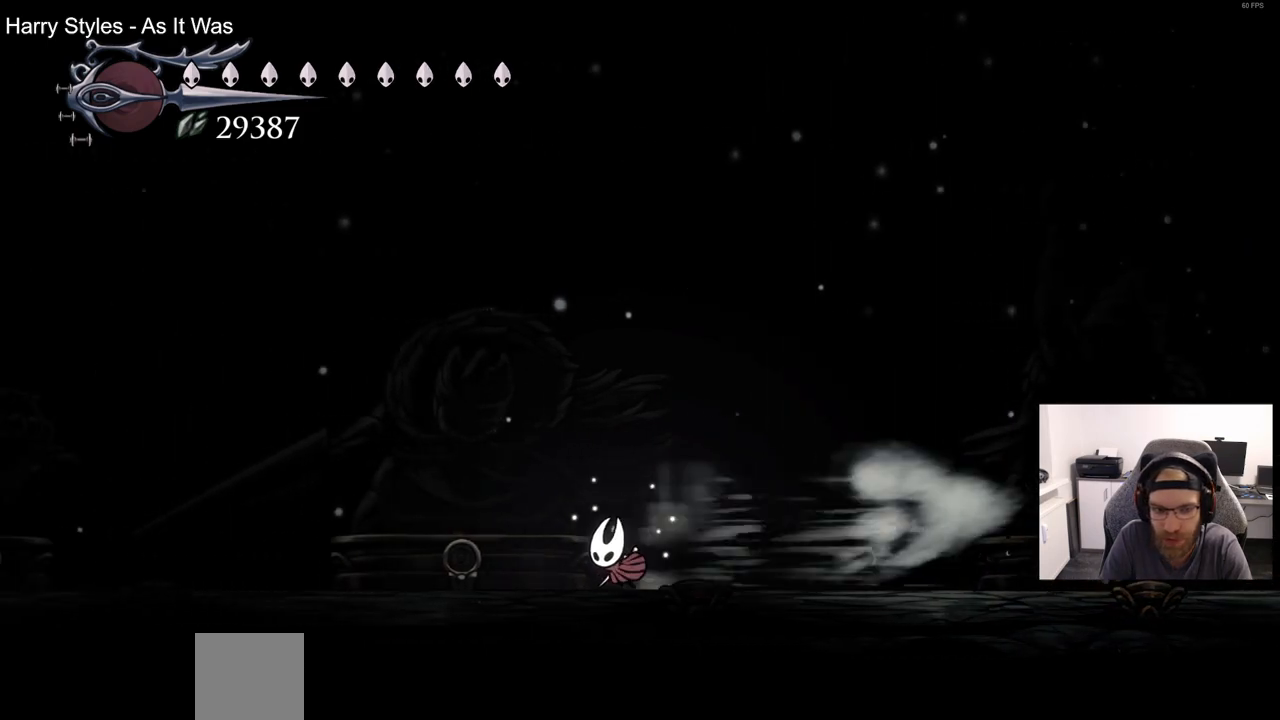
{"buttons": ["R2", "DPAD_LEFT"], "left_stick": "center", "events": [[417, "R2", "down"]]}
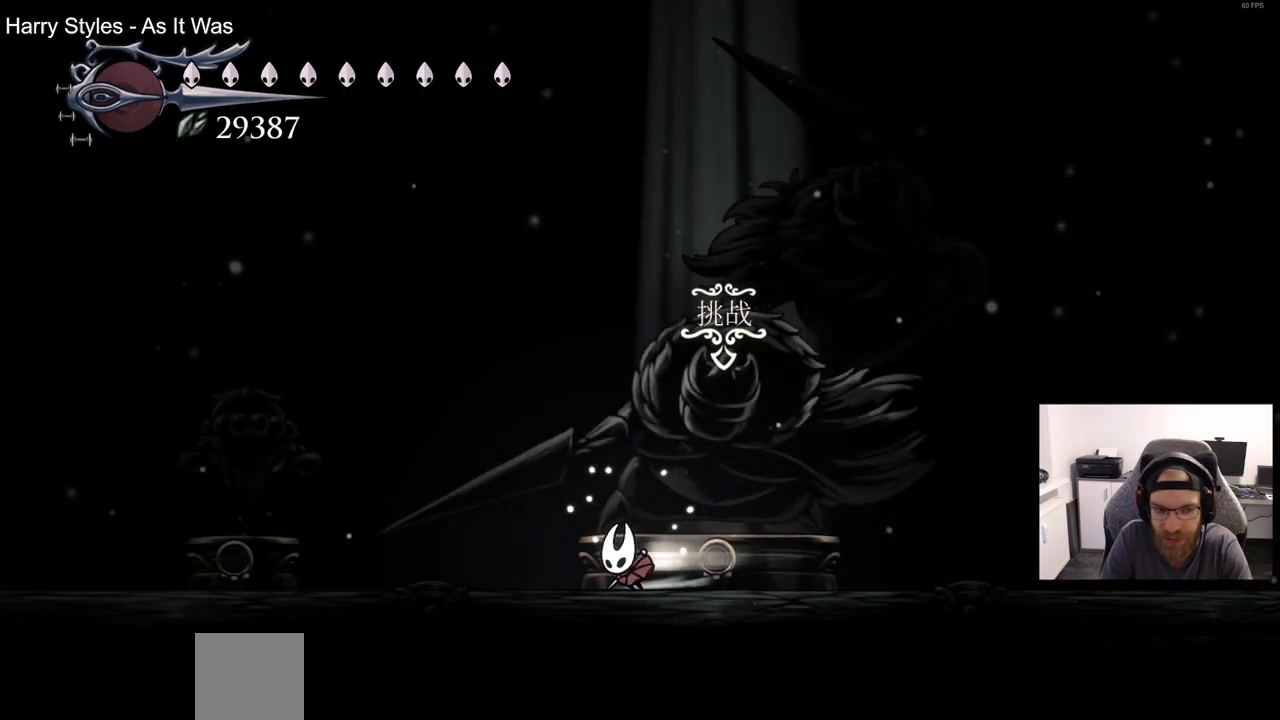
{"buttons": ["L2", "DPAD_LEFT"], "left_stick": "center", "events": [[117, "R2", "up"], [483, "L2", "down"]]}
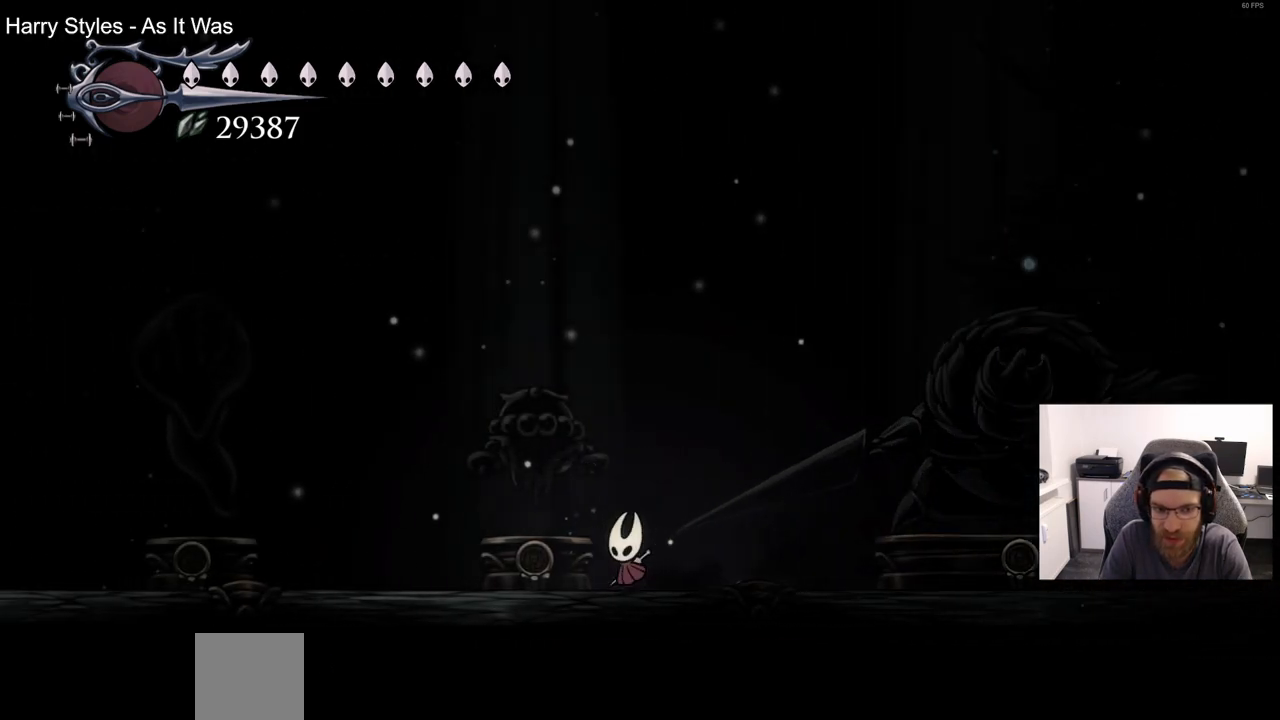
{"buttons": ["L2", "DPAD_LEFT"], "left_stick": "center", "events": []}
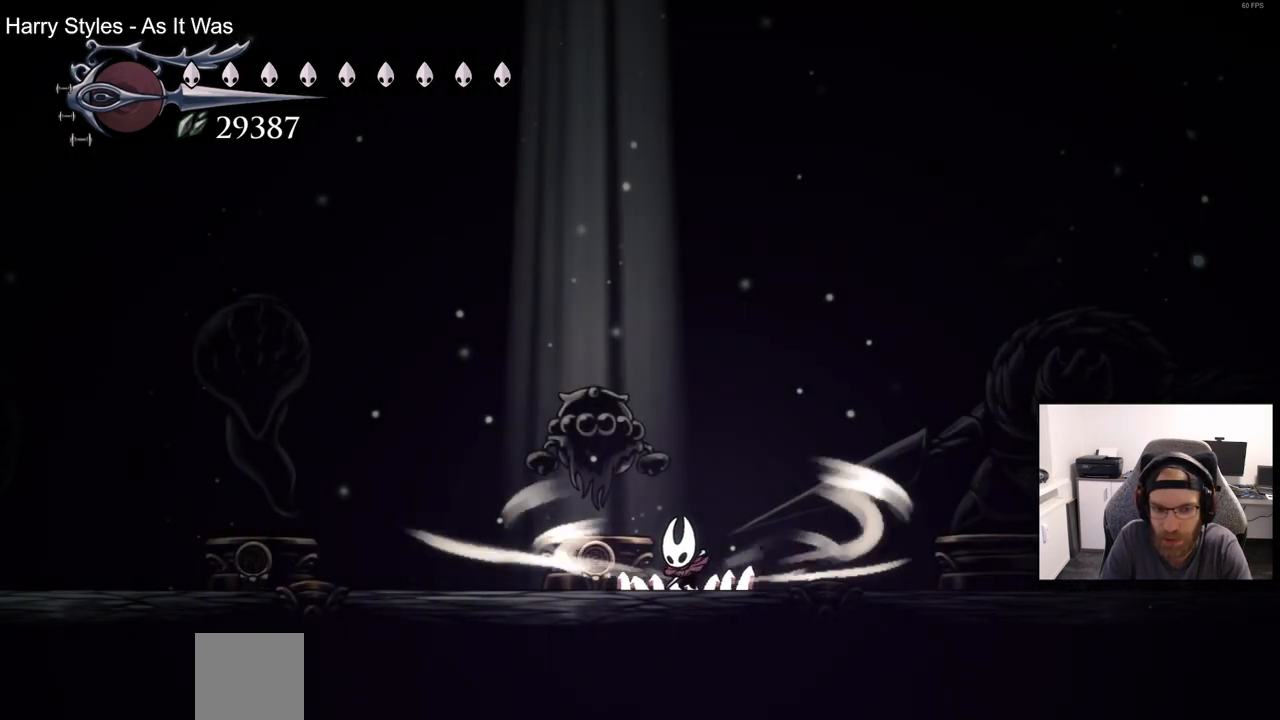
{"buttons": ["DPAD_LEFT"], "left_stick": "center", "events": [[400, "L2", "up"]]}
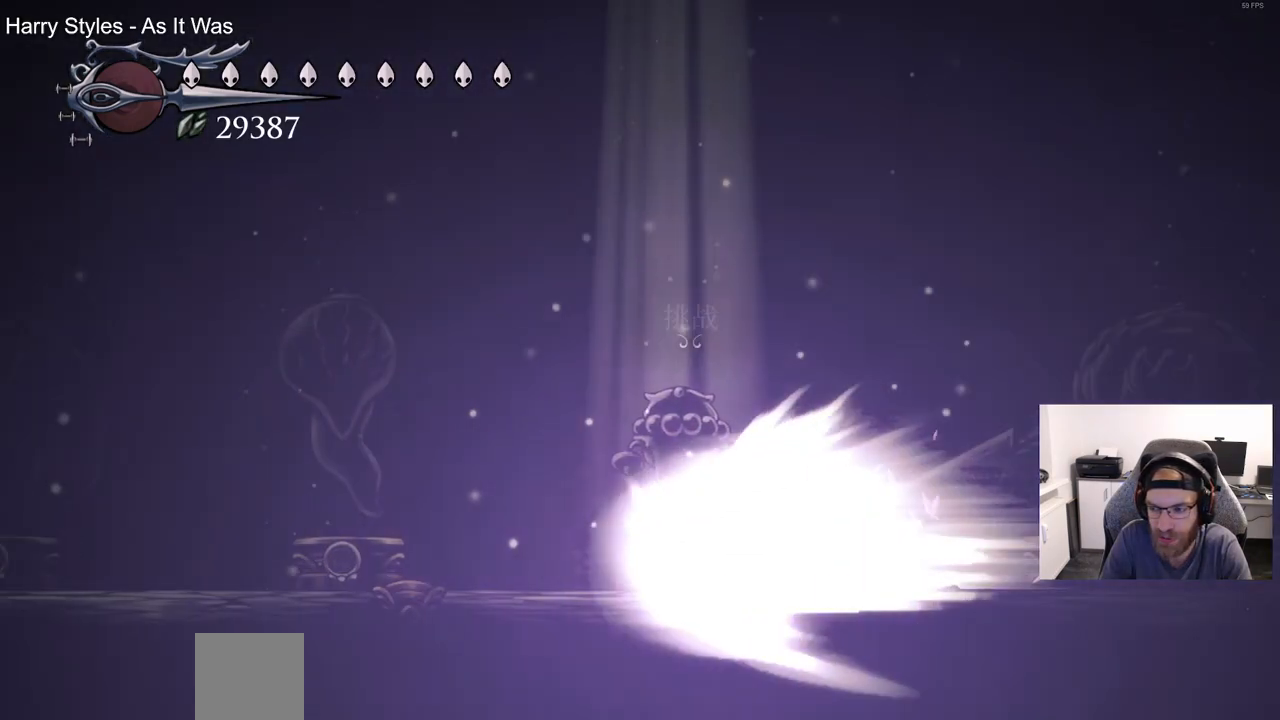
{"buttons": ["DPAD_LEFT"], "left_stick": "center", "events": []}
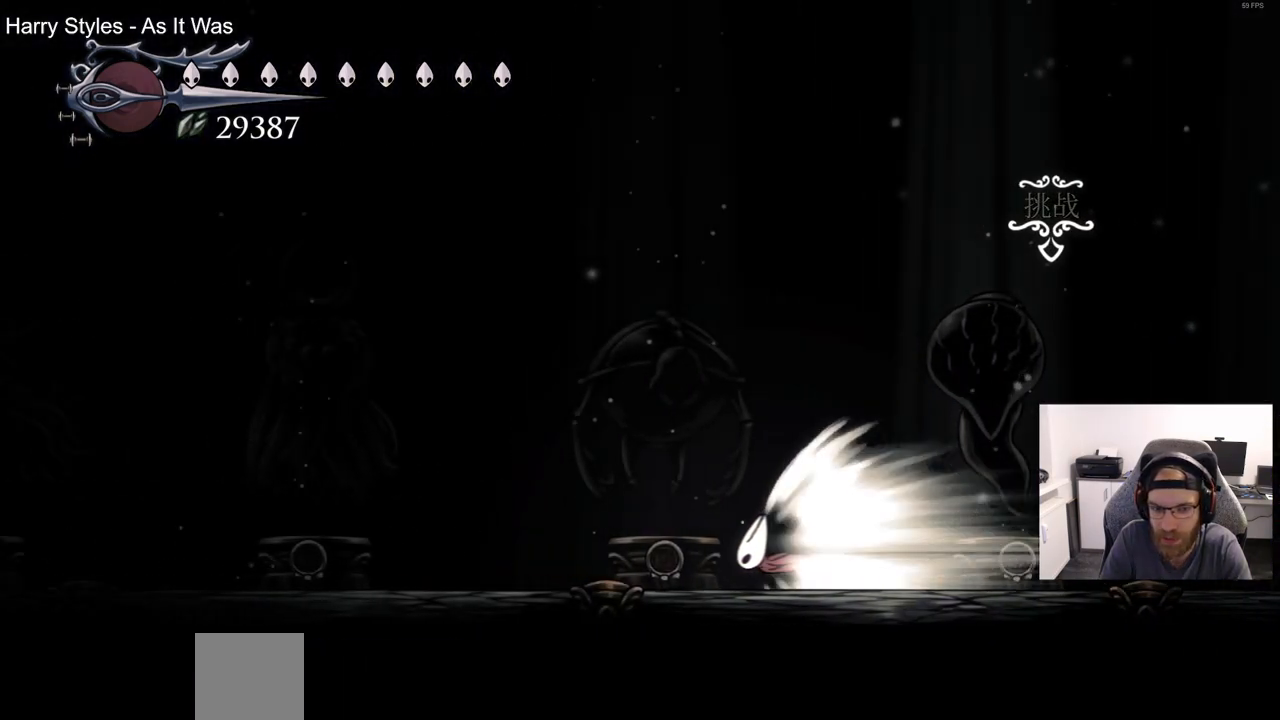
{"buttons": ["DPAD_LEFT"], "left_stick": "center", "events": []}
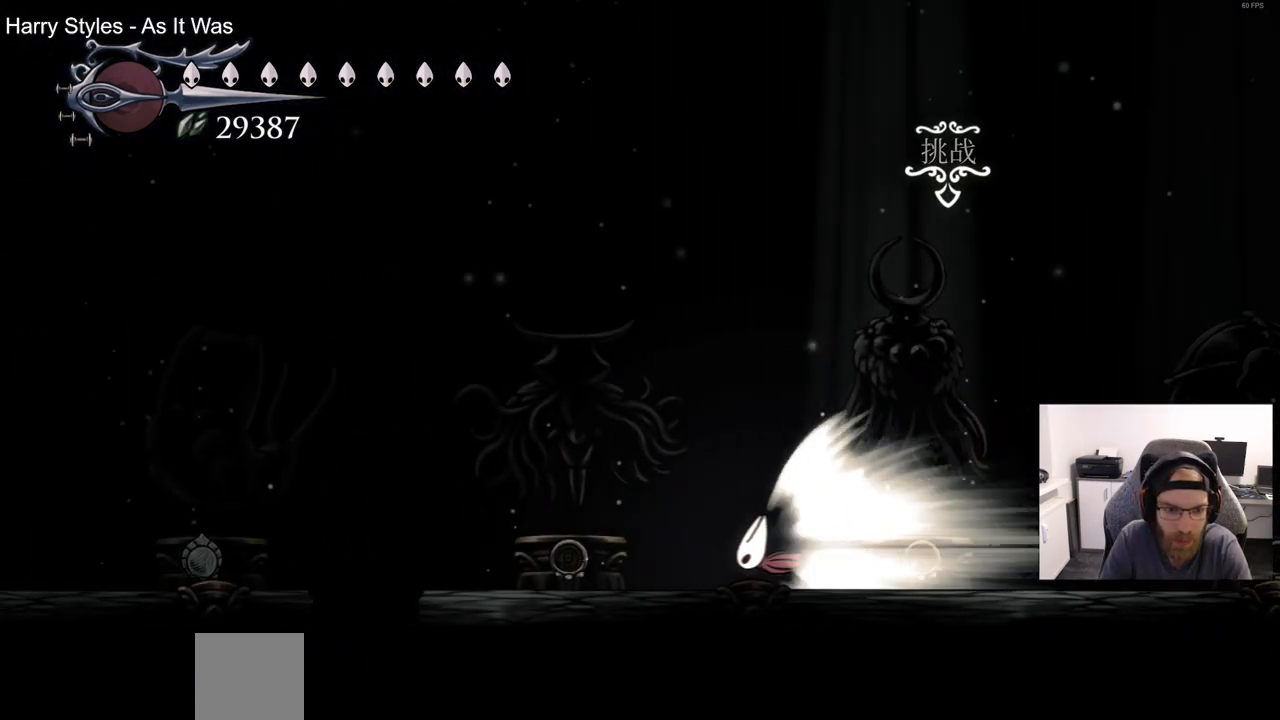
{"buttons": ["DPAD_LEFT"], "left_stick": "center", "events": []}
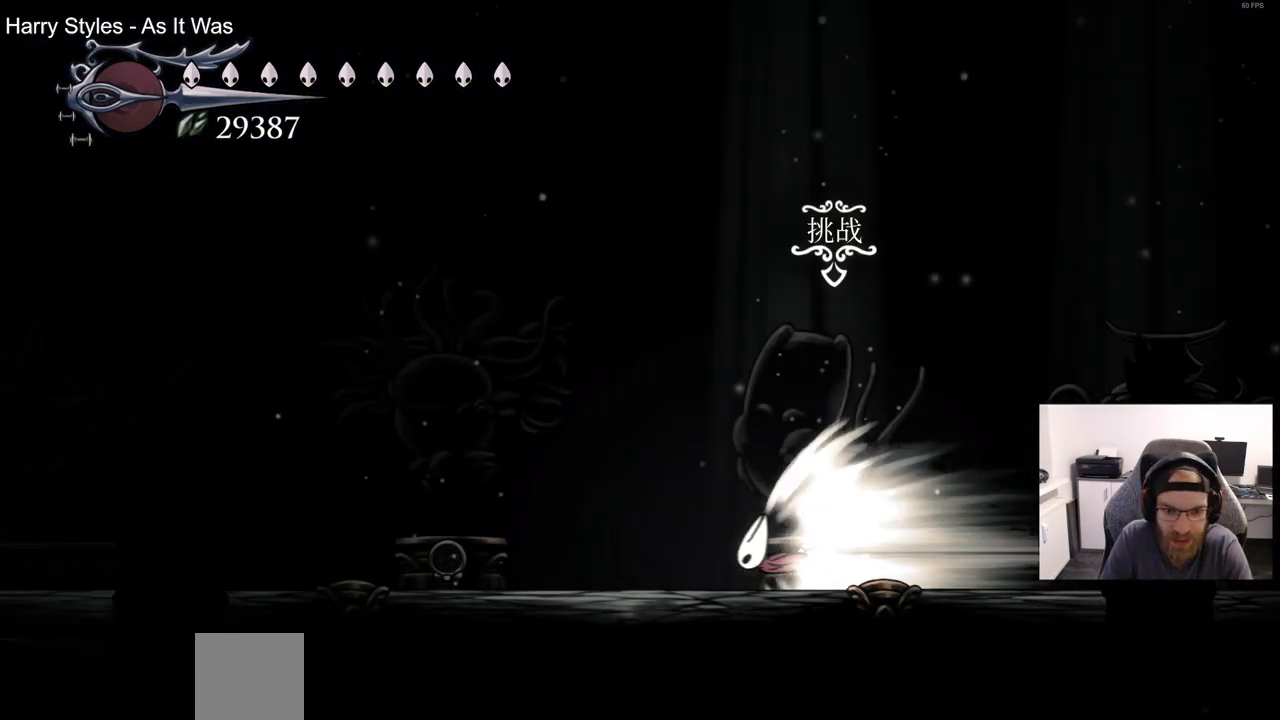
{"buttons": ["DPAD_LEFT"], "left_stick": "center", "events": []}
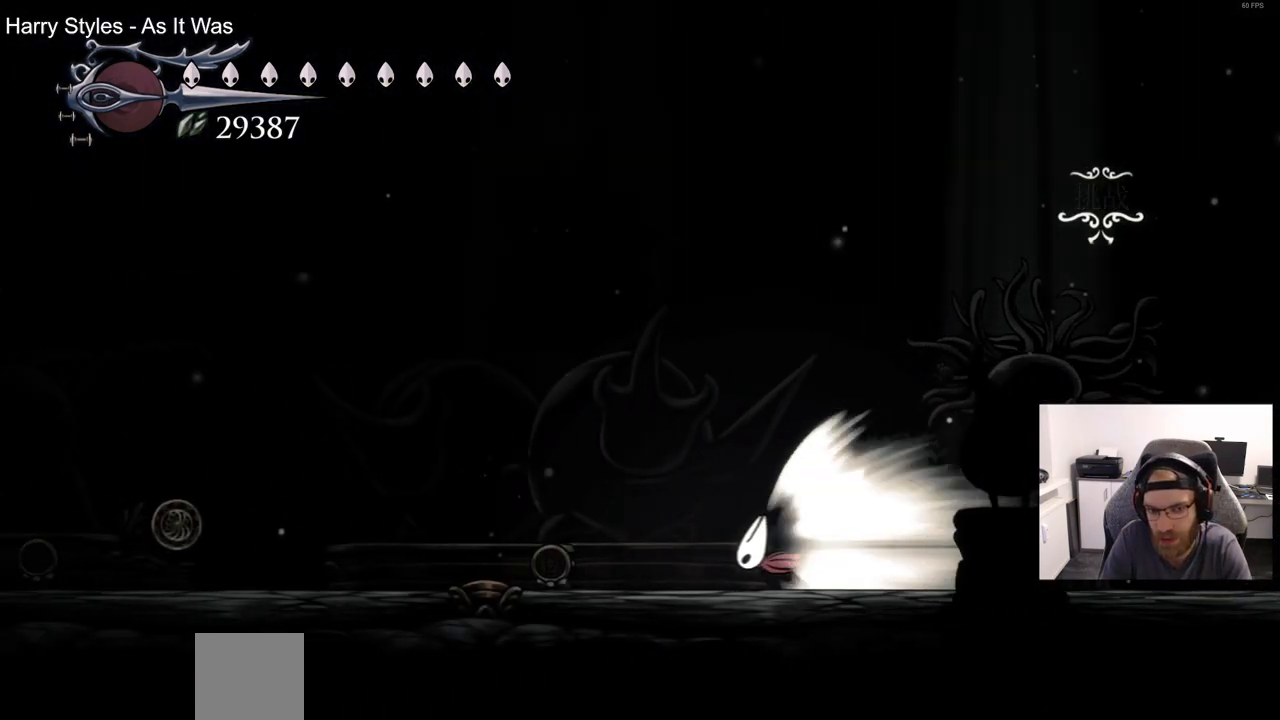
{"buttons": ["DPAD_LEFT"], "left_stick": "center", "events": []}
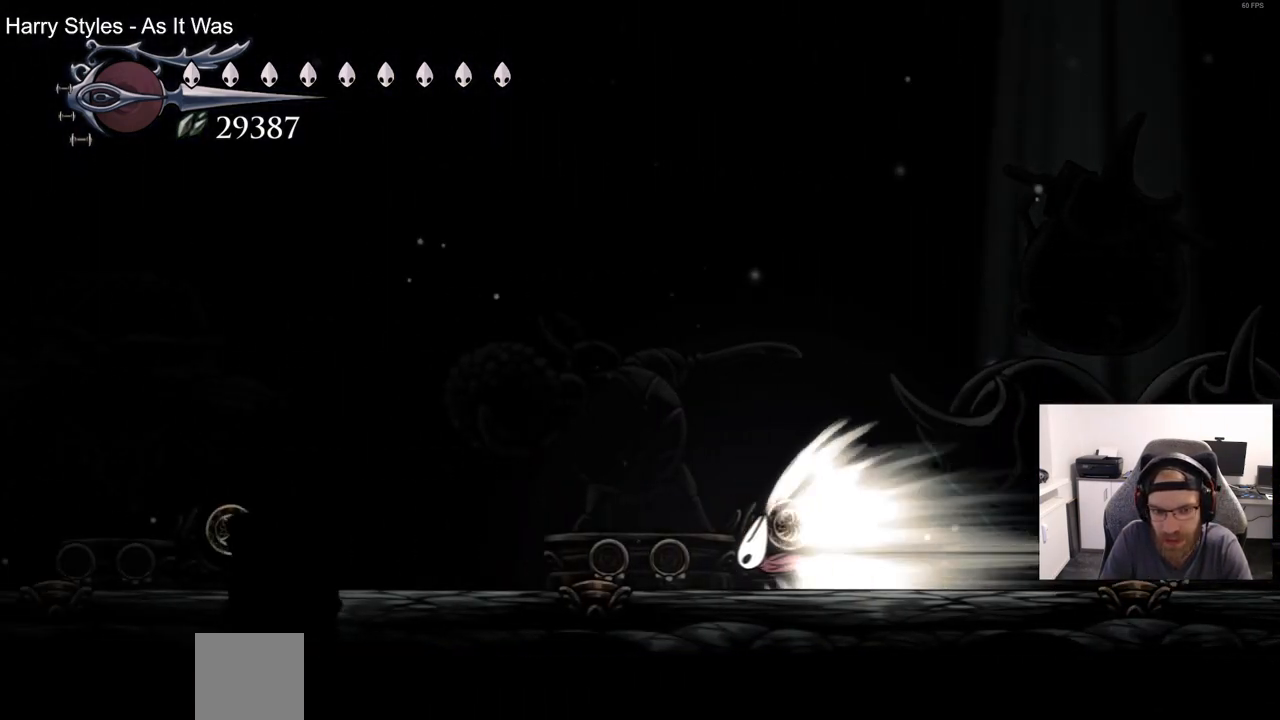
{"buttons": ["DPAD_LEFT"], "left_stick": "center", "events": []}
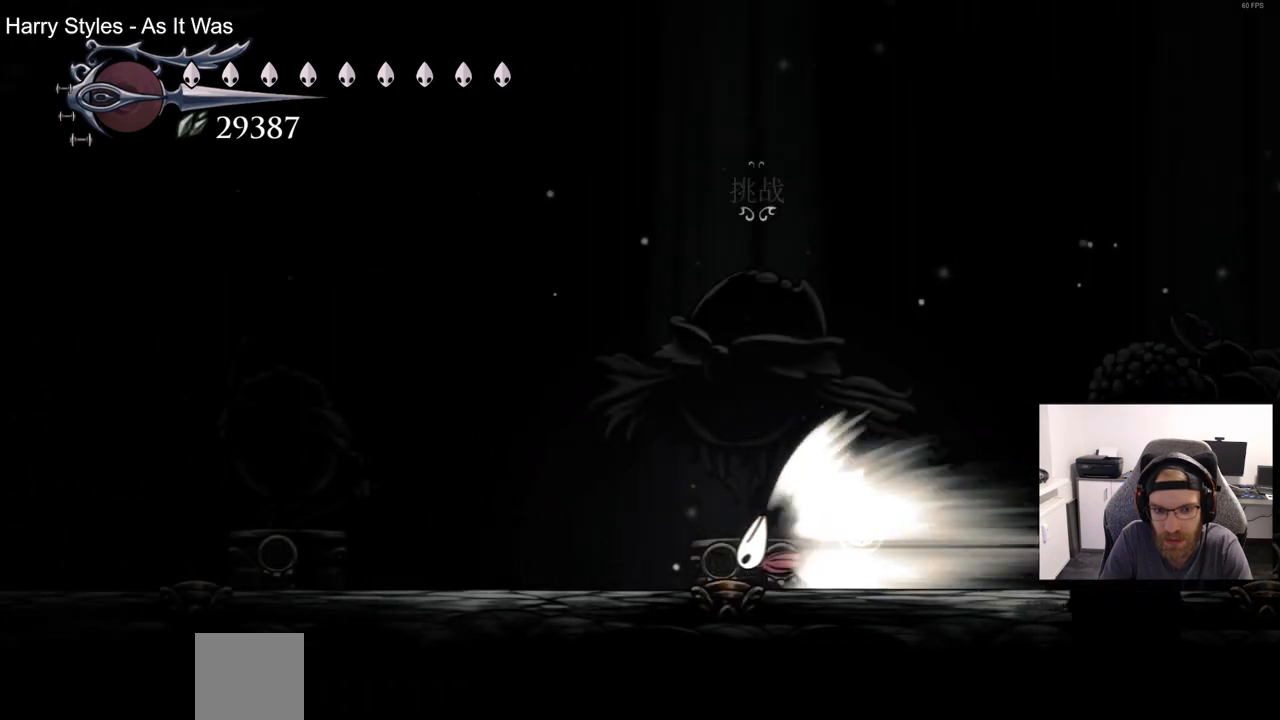
{"buttons": ["DPAD_LEFT"], "left_stick": "center", "events": []}
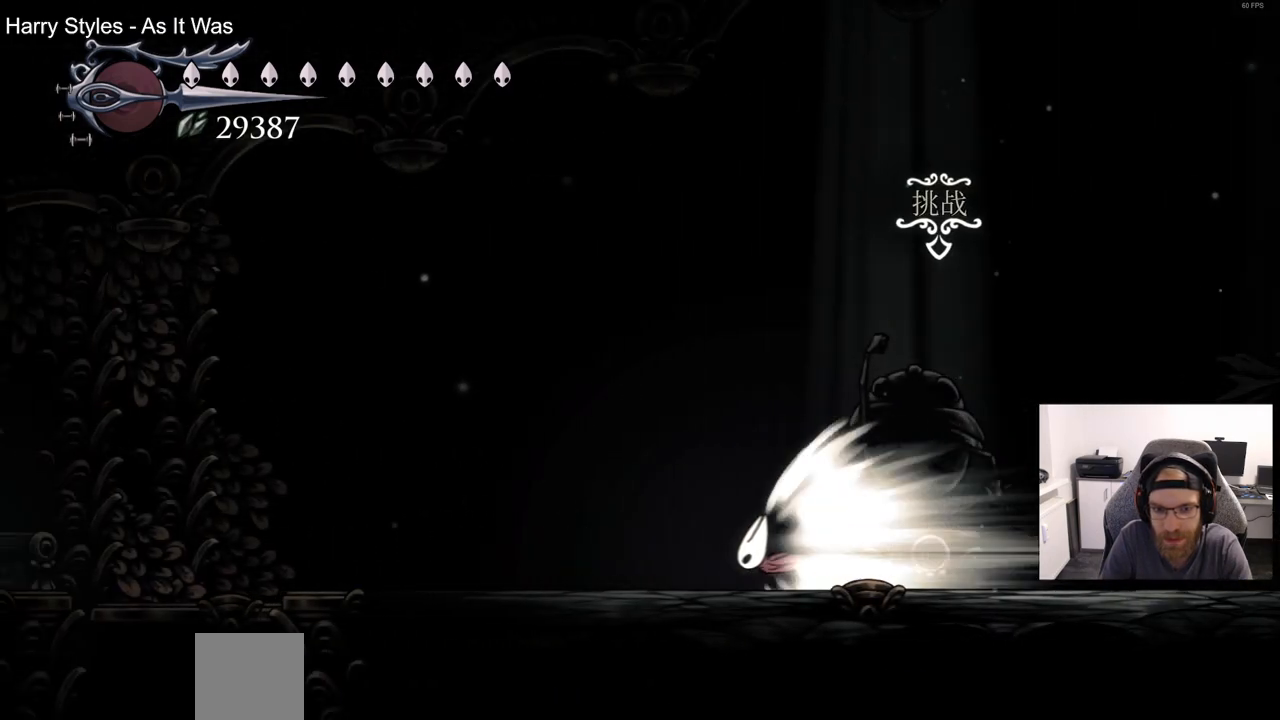
{"buttons": [], "left_stick": "center", "events": [[200, "CROSS", "down"], [350, "CROSS", "up"], [400, "DPAD_LEFT", "up"]]}
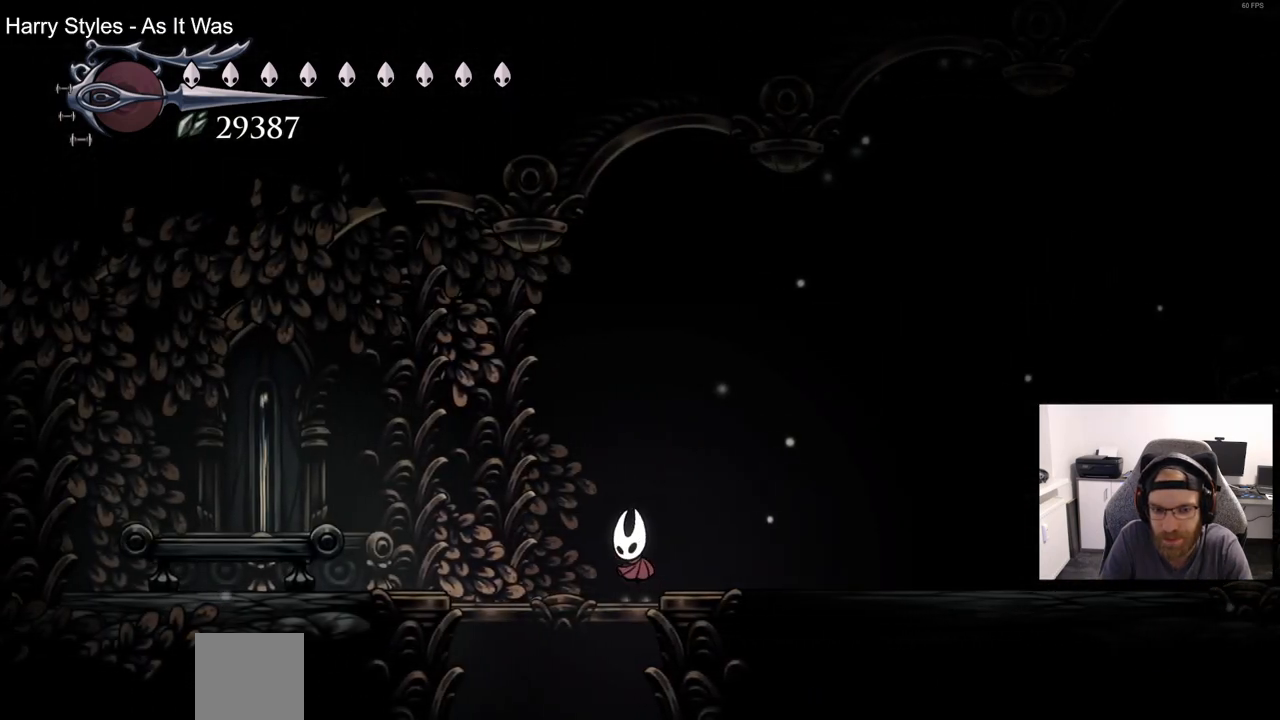
{"buttons": [], "left_stick": "center", "events": []}